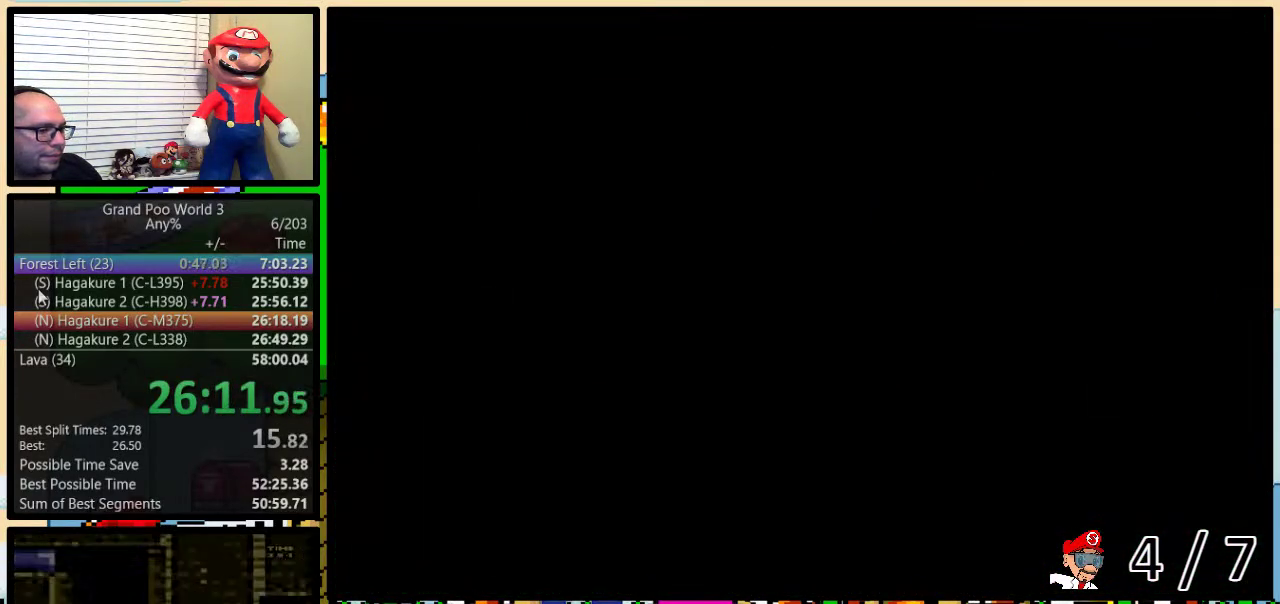
Gameplay with a controller (Nintendo layout); each line is a JSON object with the inputs held at the frame after it. "events" lists button and stick changes between this image and that frame as [ms after this image, input, new state], when the widget could be followed in between. Not read: DPAD_LEFT L3 R3.
{"buttons": ["Y", "DPAD_RIGHT"], "events": []}
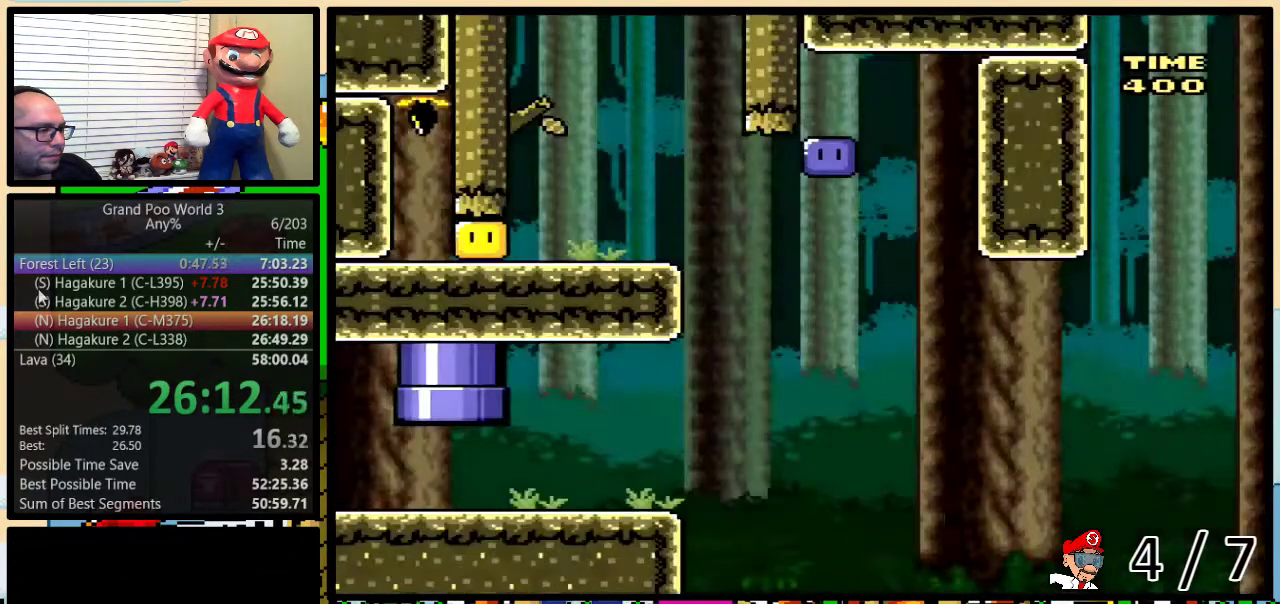
{"buttons": ["Y", "DPAD_UP", "DPAD_RIGHT"], "events": [[383, "DPAD_UP", "down"]]}
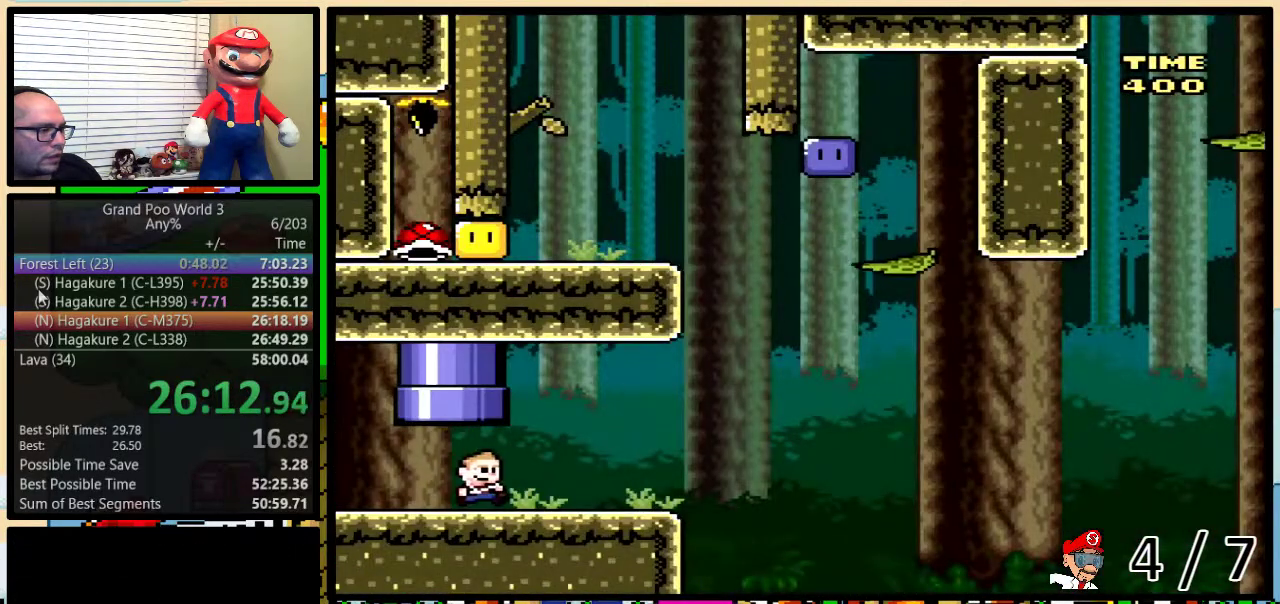
{"buttons": ["B", "Y", "DPAD_UP", "DPAD_RIGHT"], "events": [[350, "B", "down"]]}
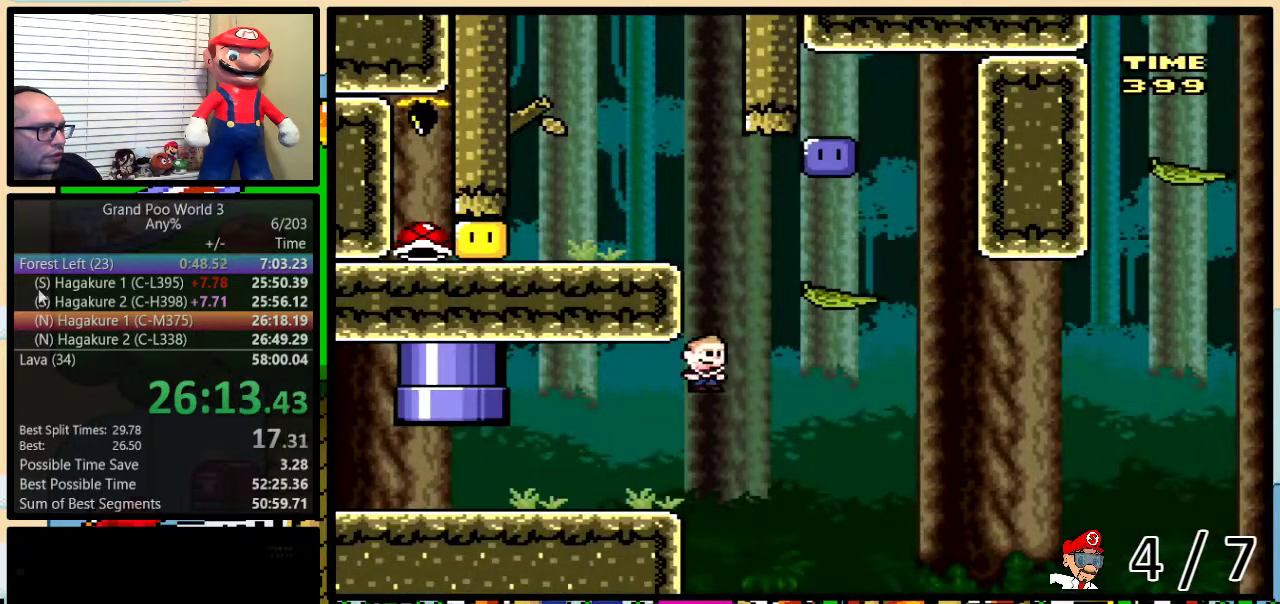
{"buttons": ["B", "Y"], "events": [[200, "DPAD_RIGHT", "up"], [250, "B", "up"], [250, "DPAD_RIGHT", "down"], [250, "DPAD_UP", "up"], [333, "DPAD_UP", "down"], [383, "B", "down"], [417, "DPAD_RIGHT", "up"], [417, "DPAD_UP", "up"]]}
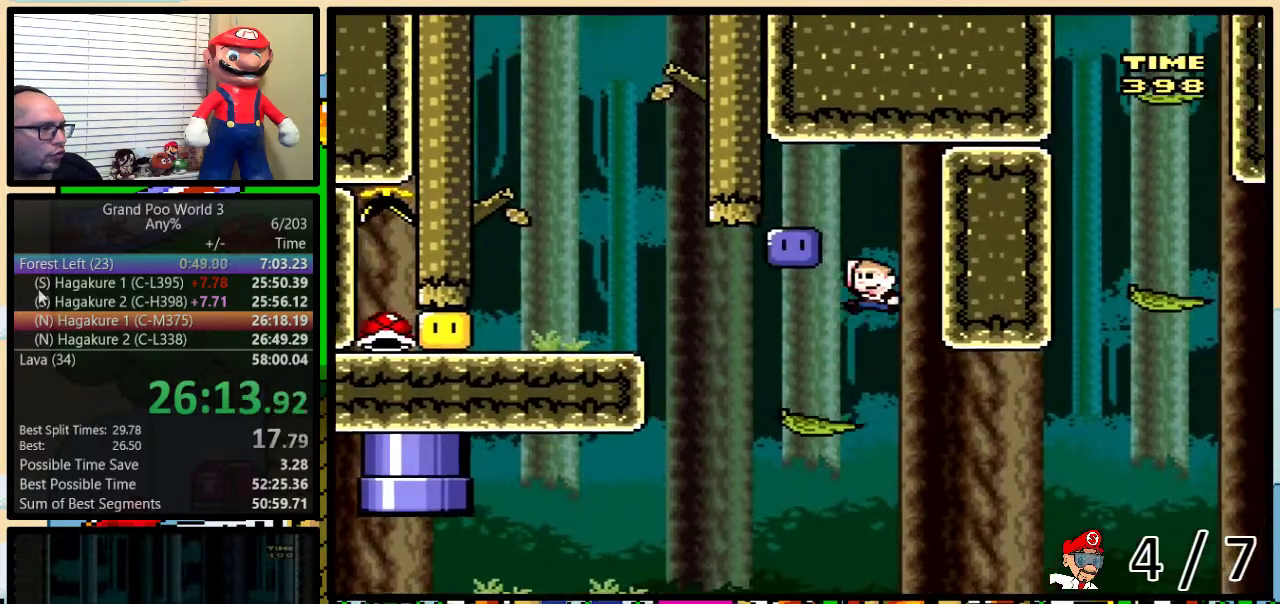
{"buttons": ["Y", "DPAD_RIGHT"], "events": [[133, "B", "up"], [233, "Y", "up"], [367, "DPAD_RIGHT", "down"], [367, "Y", "down"]]}
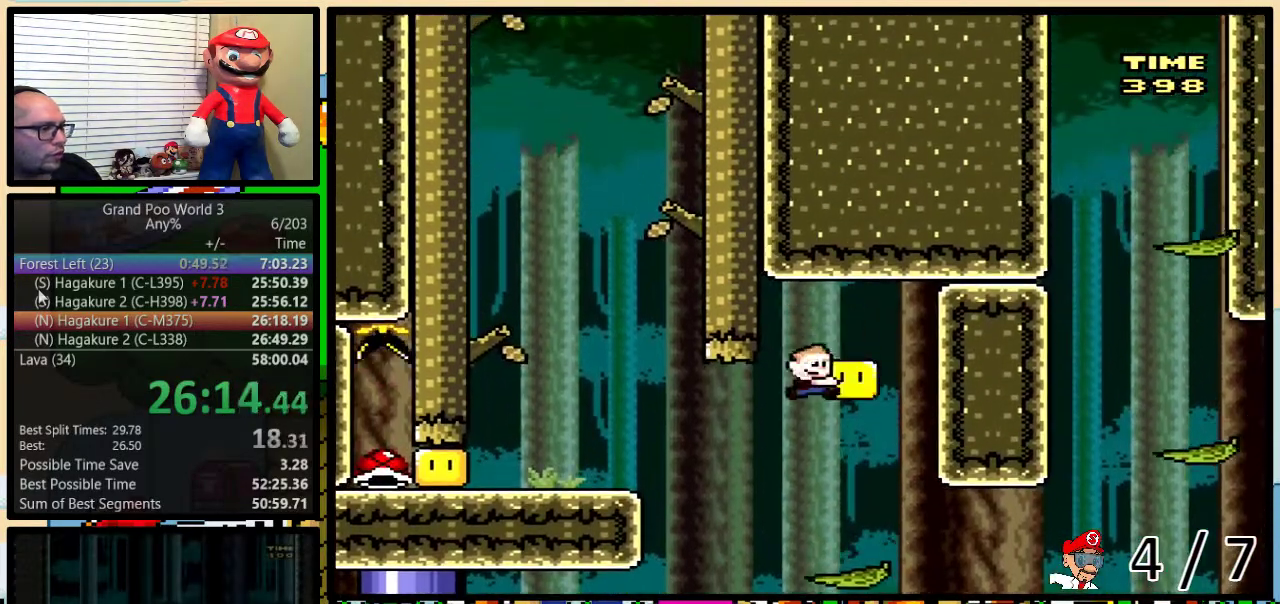
{"buttons": ["B", "Y"], "events": [[33, "DPAD_RIGHT", "up"], [350, "B", "down"]]}
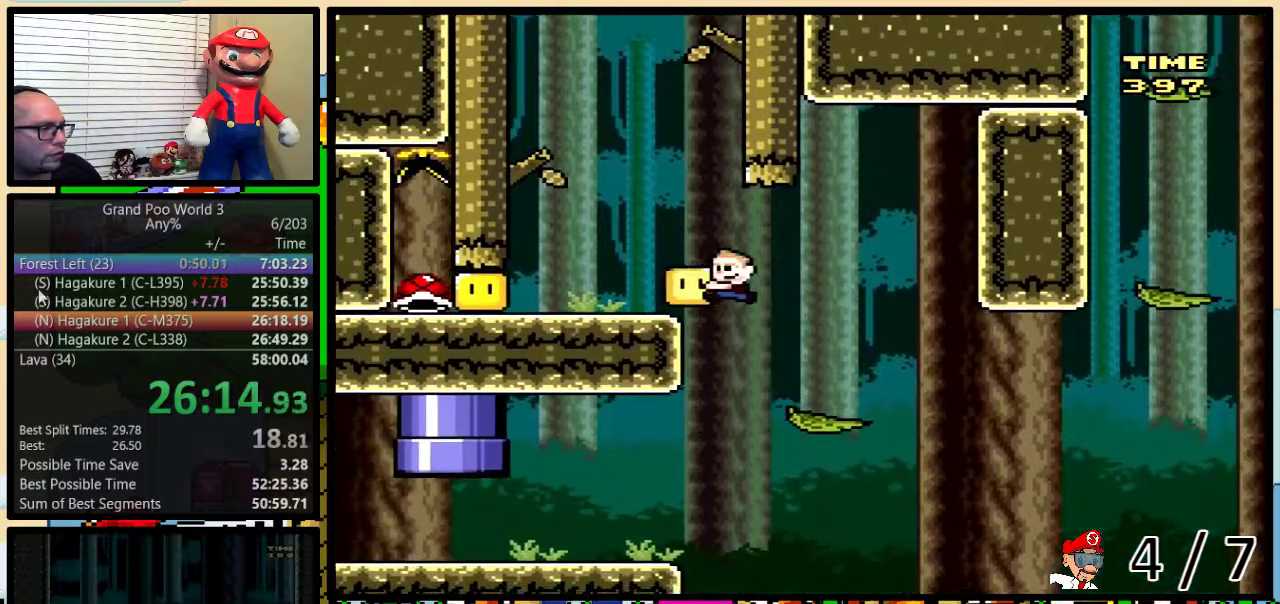
{"buttons": ["Y"], "events": [[50, "B", "up"], [50, "Y", "up"], [133, "Y", "down"]]}
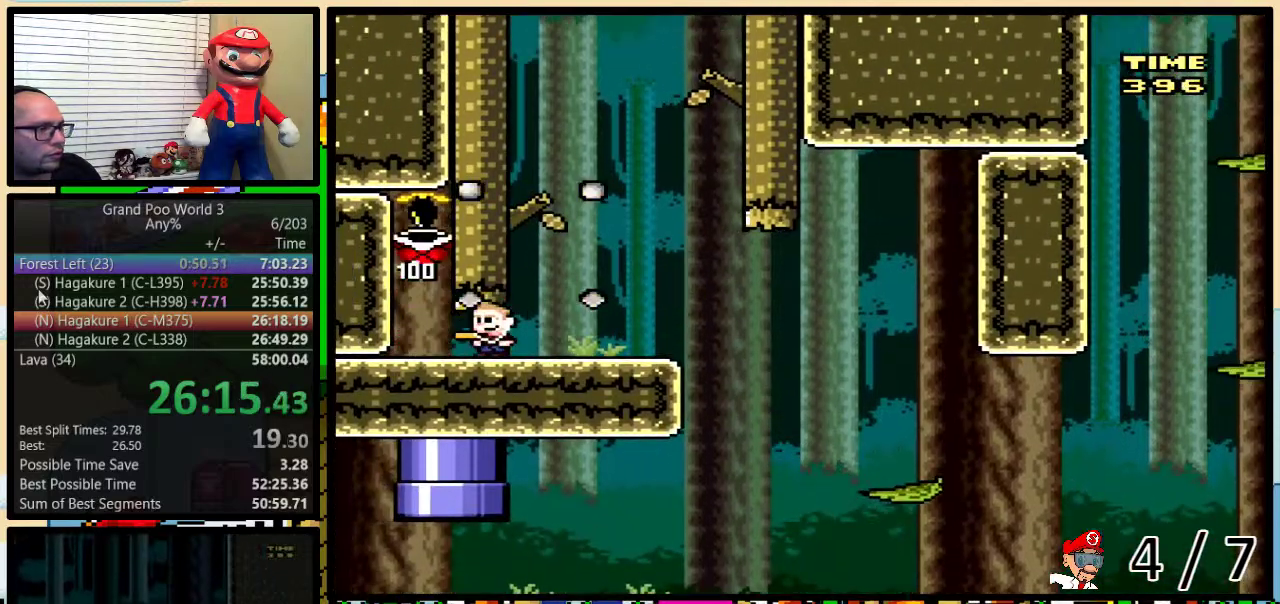
{"buttons": ["Y", "DPAD_UP", "DPAD_RIGHT"], "events": [[33, "DPAD_RIGHT", "down"], [167, "DPAD_UP", "down"]]}
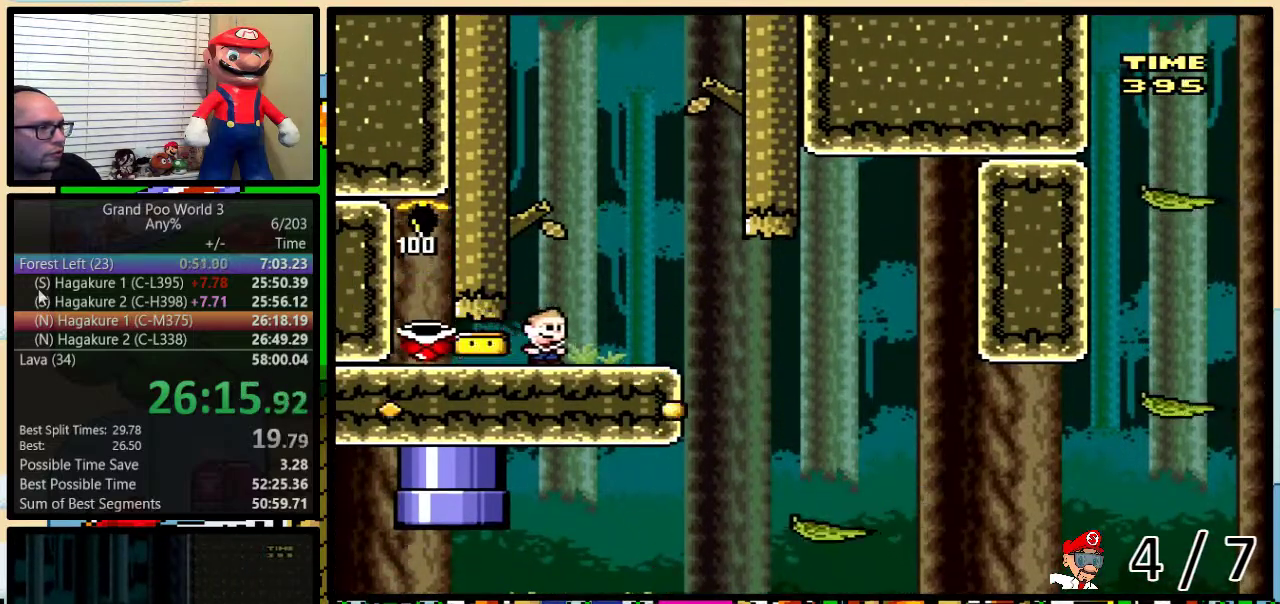
{"buttons": ["Y"], "events": [[33, "DPAD_RIGHT", "up"], [33, "DPAD_UP", "up"]]}
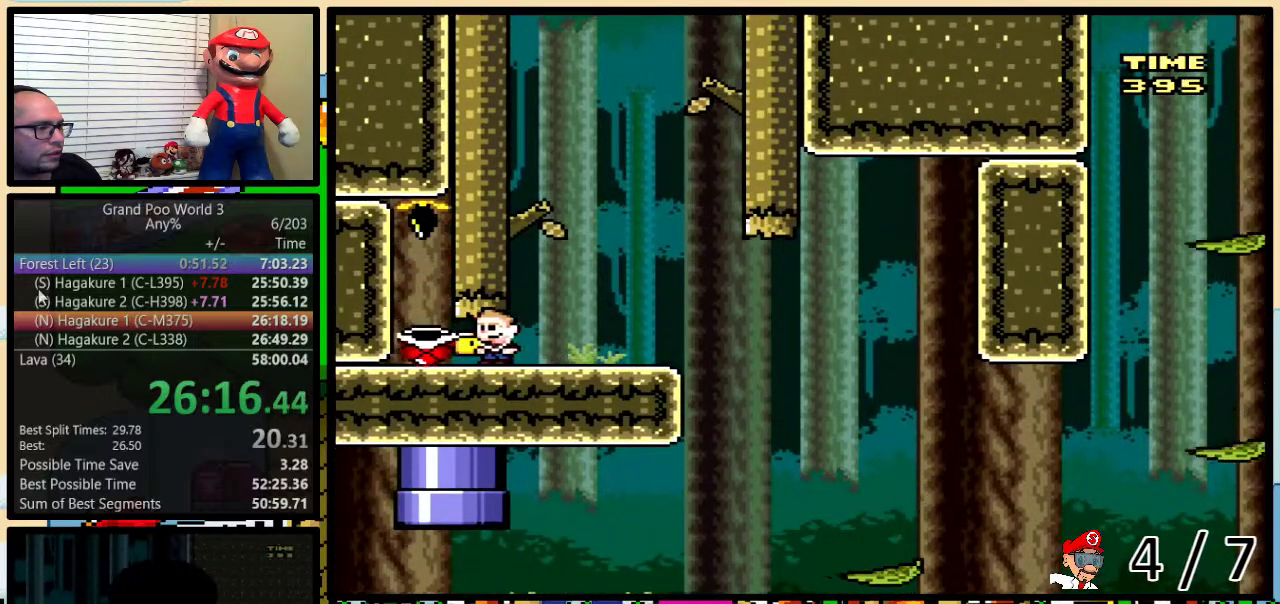
{"buttons": ["Y", "DPAD_UP", "DPAD_RIGHT"], "events": [[83, "DPAD_RIGHT", "down"], [150, "DPAD_UP", "down"]]}
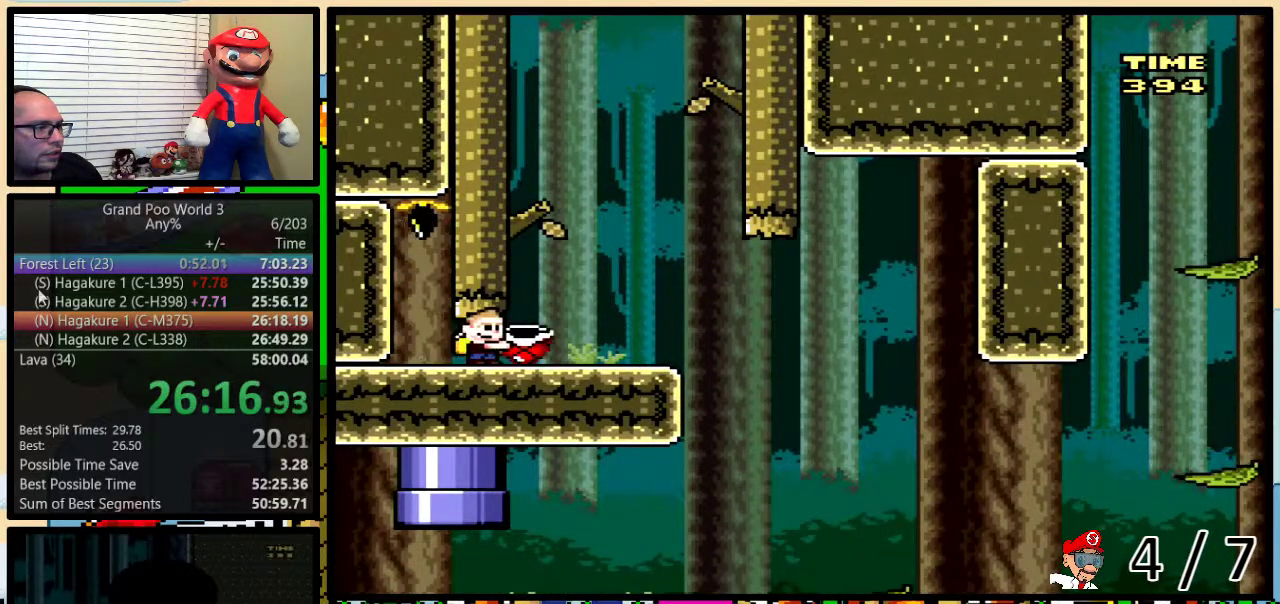
{"buttons": ["Y", "DPAD_RIGHT"], "events": [[500, "DPAD_UP", "up"]]}
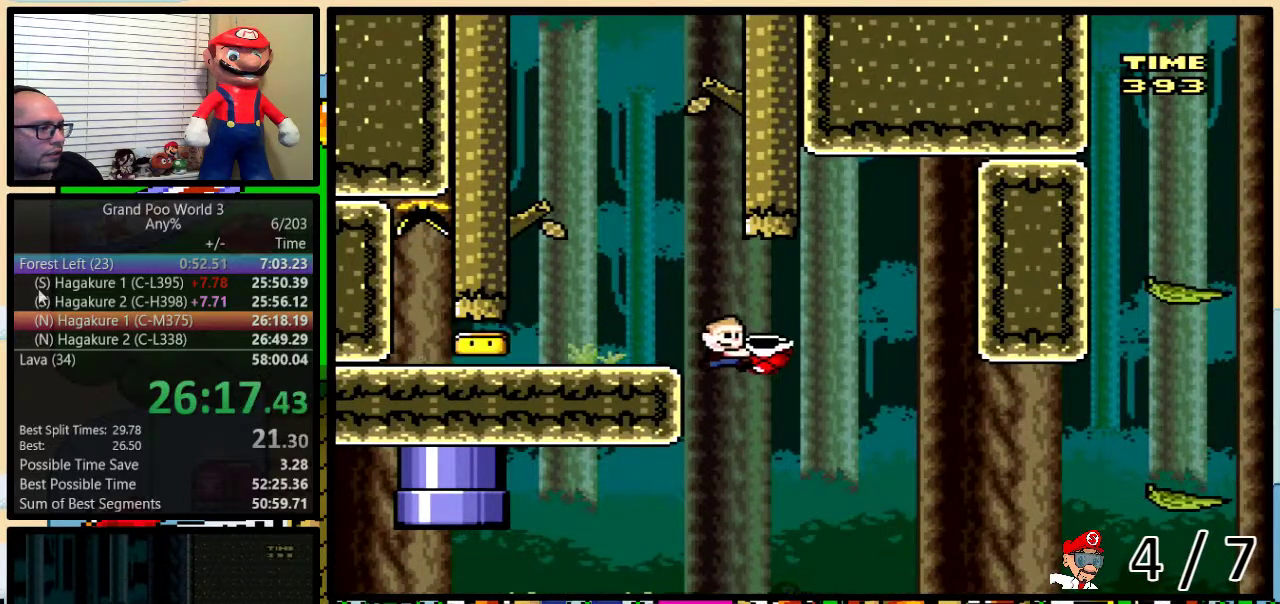
{"buttons": ["B", "Y", "DPAD_UP", "DPAD_RIGHT"], "events": [[67, "DPAD_RIGHT", "up"], [133, "DPAD_RIGHT", "down"], [250, "DPAD_UP", "down"], [500, "B", "down"]]}
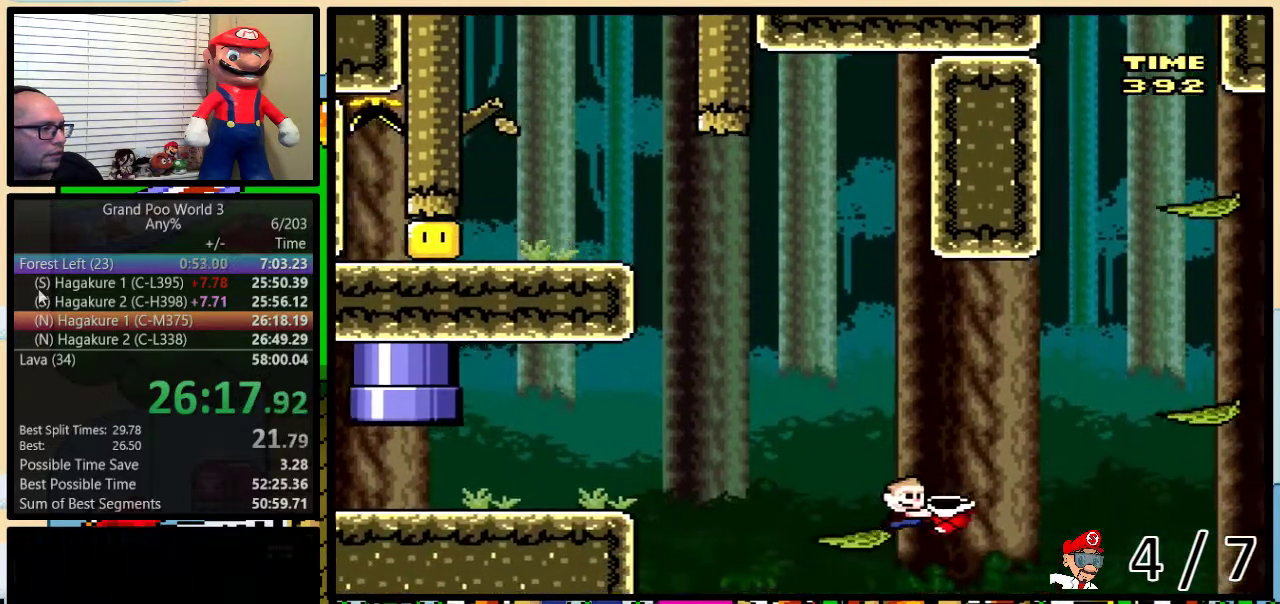
{"buttons": ["B", "Y", "DPAD_UP"], "events": [[133, "B", "up"], [133, "DPAD_UP", "up"], [317, "DPAD_UP", "down"], [500, "B", "down"], [500, "DPAD_RIGHT", "up"]]}
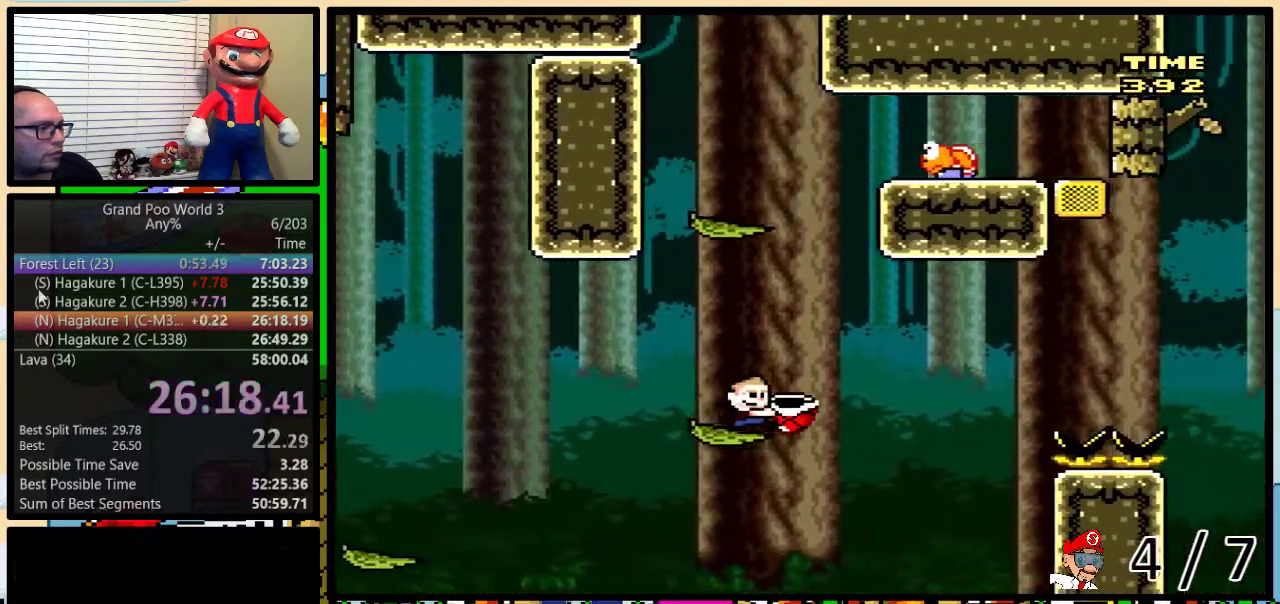
{"buttons": ["Y"], "events": [[33, "DPAD_UP", "up"], [317, "B", "up"], [317, "DPAD_RIGHT", "down"], [467, "DPAD_RIGHT", "up"]]}
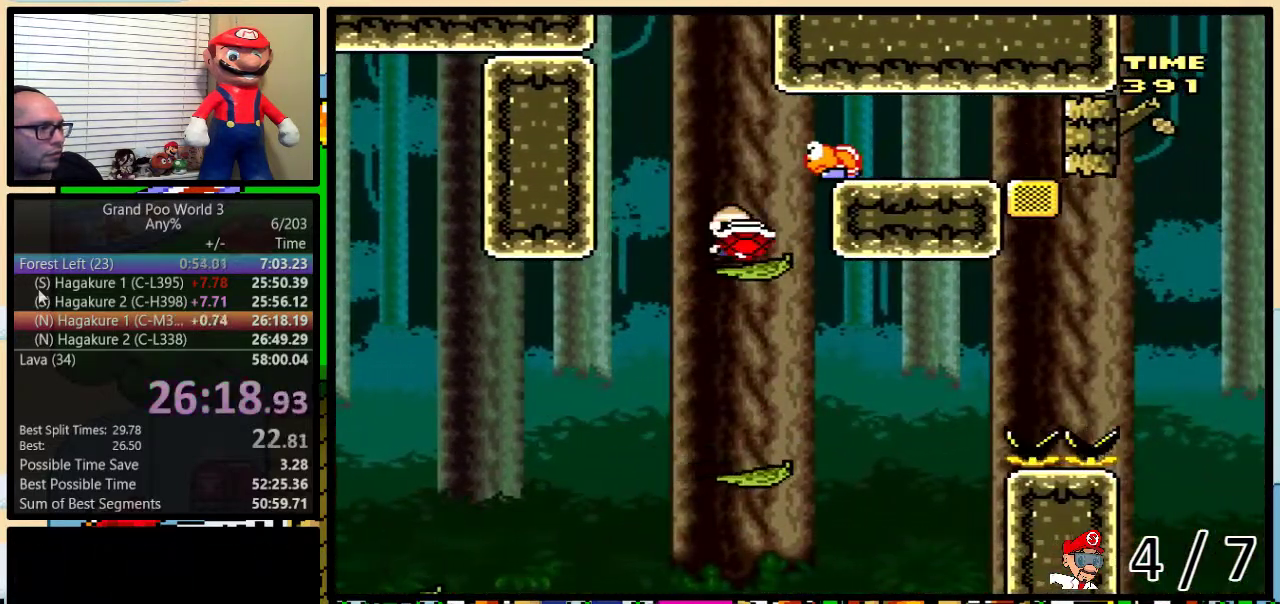
{"buttons": ["B", "Y", "DPAD_UP", "DPAD_RIGHT"], "events": [[150, "DPAD_RIGHT", "down"], [217, "DPAD_RIGHT", "up"], [317, "DPAD_RIGHT", "down"], [450, "B", "down"], [450, "DPAD_UP", "down"]]}
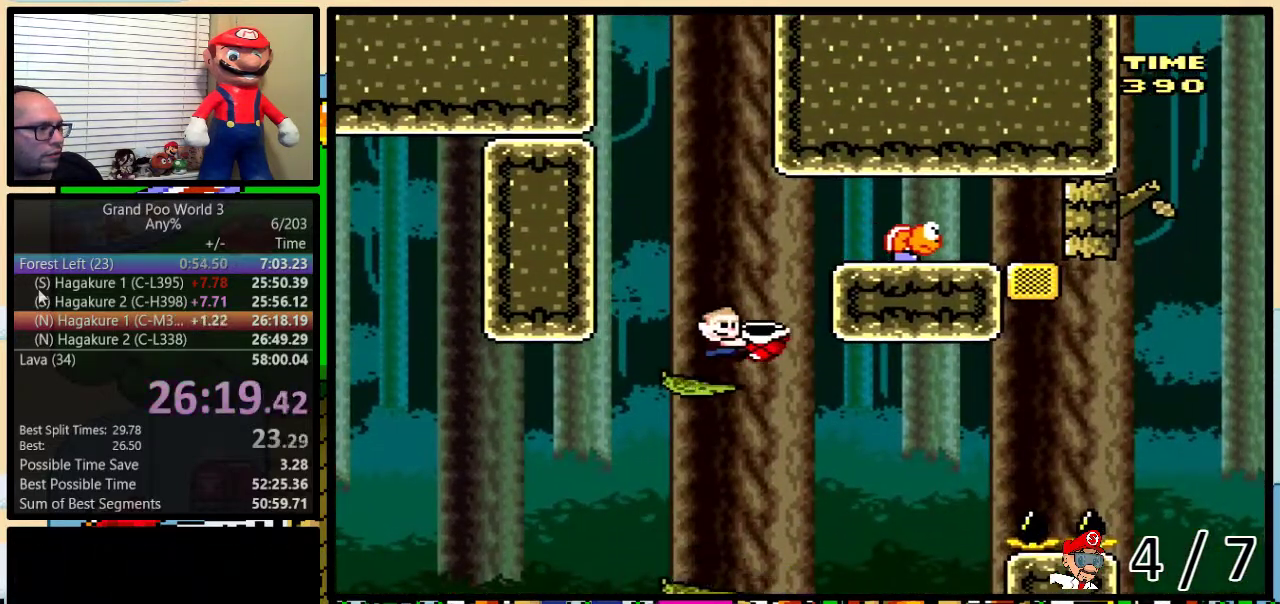
{"buttons": ["Y", "DPAD_RIGHT"], "events": [[250, "B", "up"], [250, "DPAD_UP", "up"], [283, "DPAD_RIGHT", "up"], [500, "DPAD_RIGHT", "down"]]}
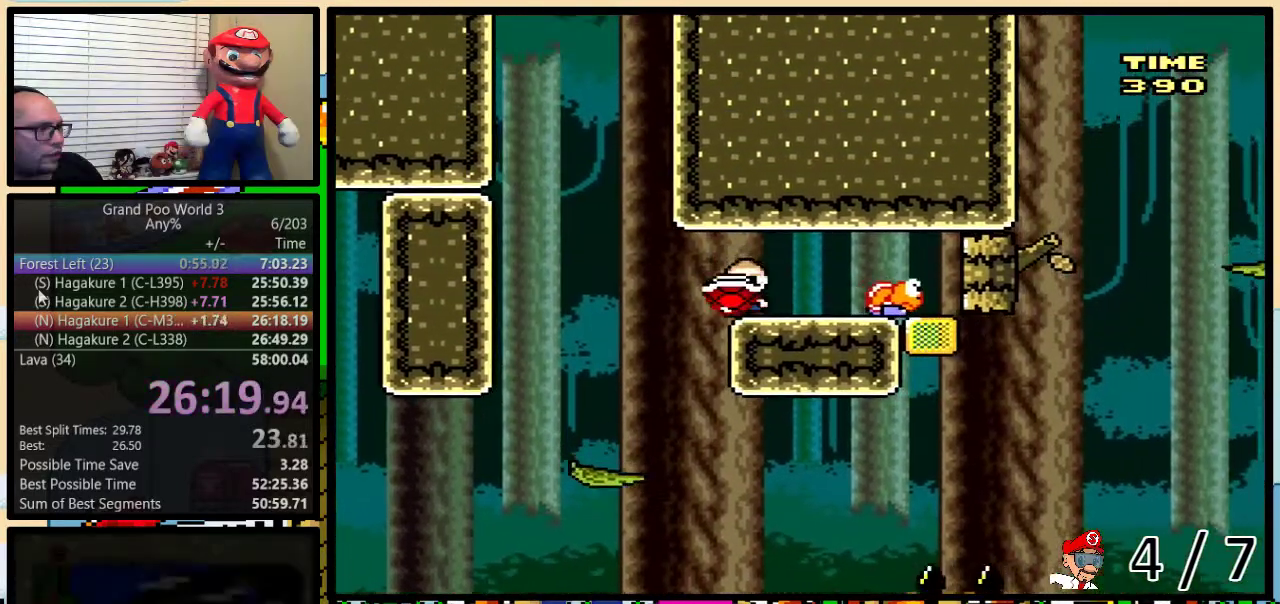
{"buttons": ["B", "Y"], "events": [[83, "Y", "up"], [183, "Y", "down"], [283, "B", "down"], [367, "DPAD_RIGHT", "up"]]}
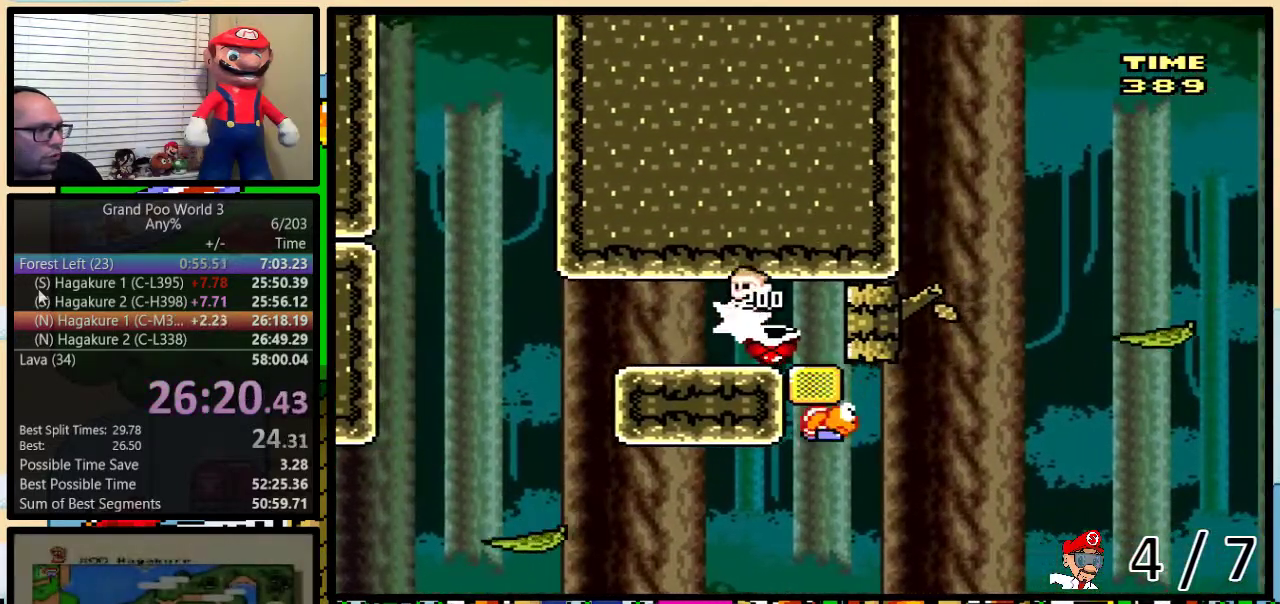
{"buttons": ["B", "Y"], "events": []}
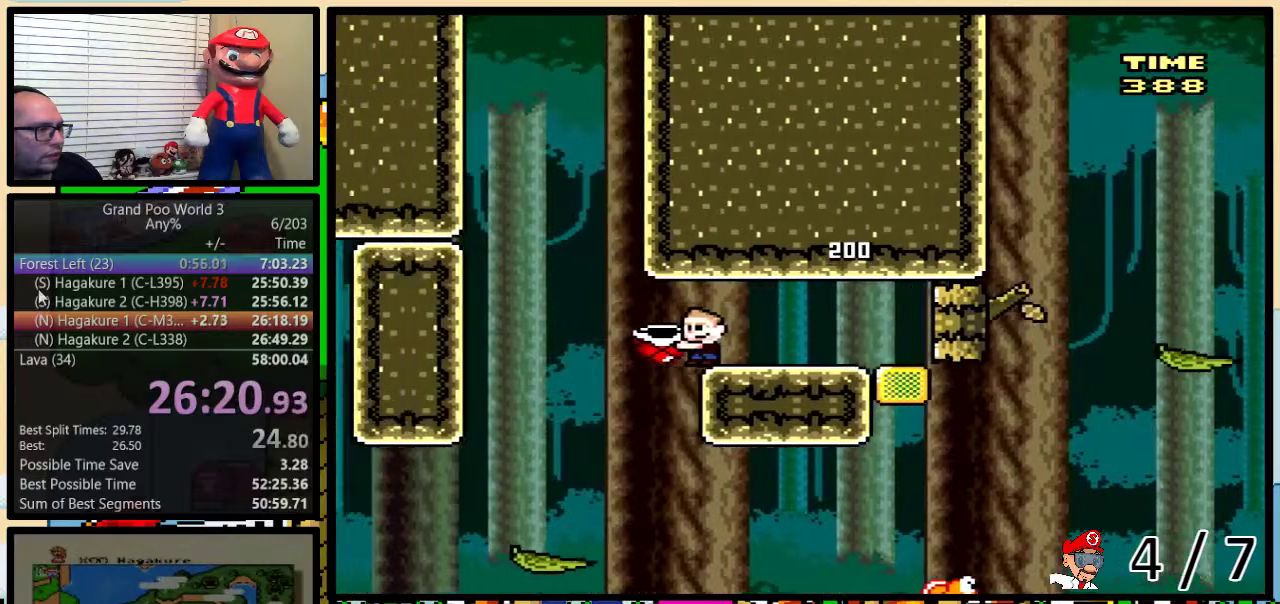
{"buttons": ["Y"], "events": [[133, "B", "up"], [167, "DPAD_RIGHT", "down"], [283, "DPAD_UP", "down"], [333, "DPAD_UP", "up"], [383, "DPAD_RIGHT", "up"]]}
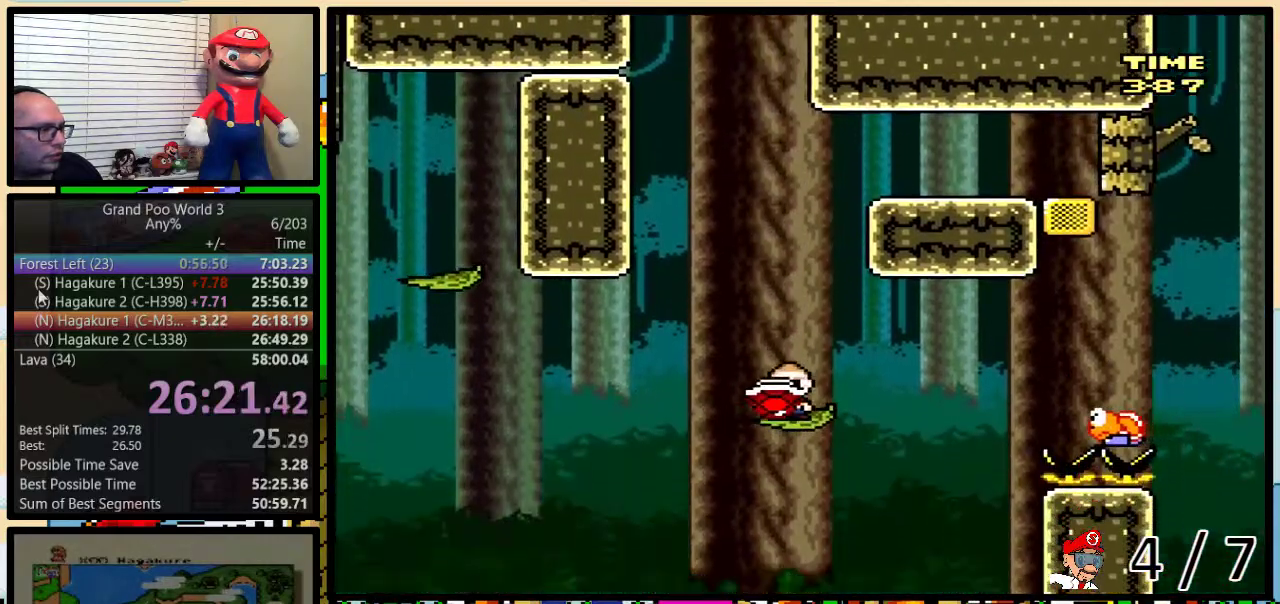
{"buttons": ["Y"], "events": [[17, "DPAD_UP", "down"], [83, "DPAD_UP", "up"]]}
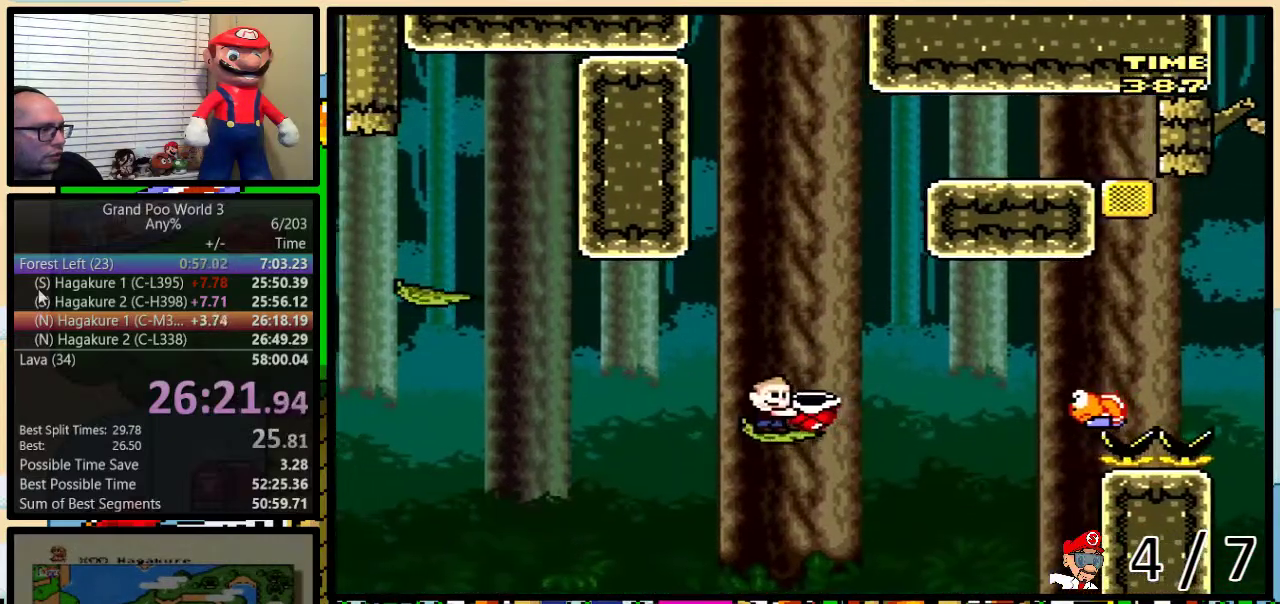
{"buttons": ["B", "Y", "DPAD_UP", "DPAD_RIGHT"], "events": [[33, "DPAD_RIGHT", "down"], [67, "DPAD_UP", "down"], [317, "B", "down"], [383, "B", "up"], [450, "B", "down"]]}
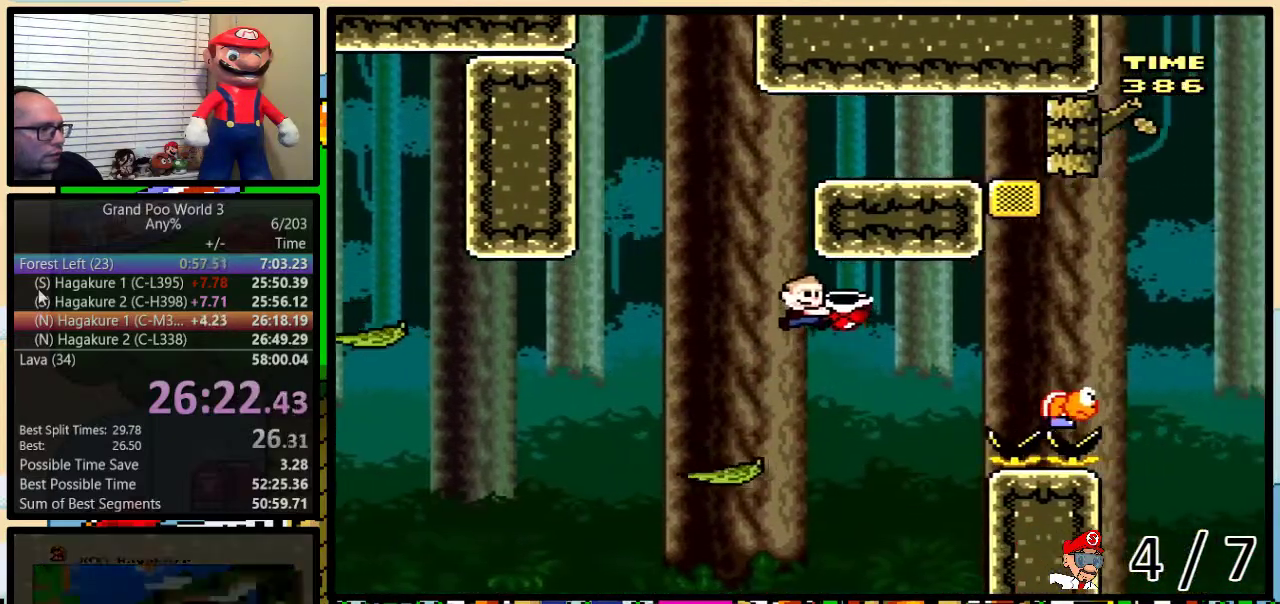
{"buttons": ["B", "Y", "DPAD_UP", "DPAD_RIGHT"], "events": []}
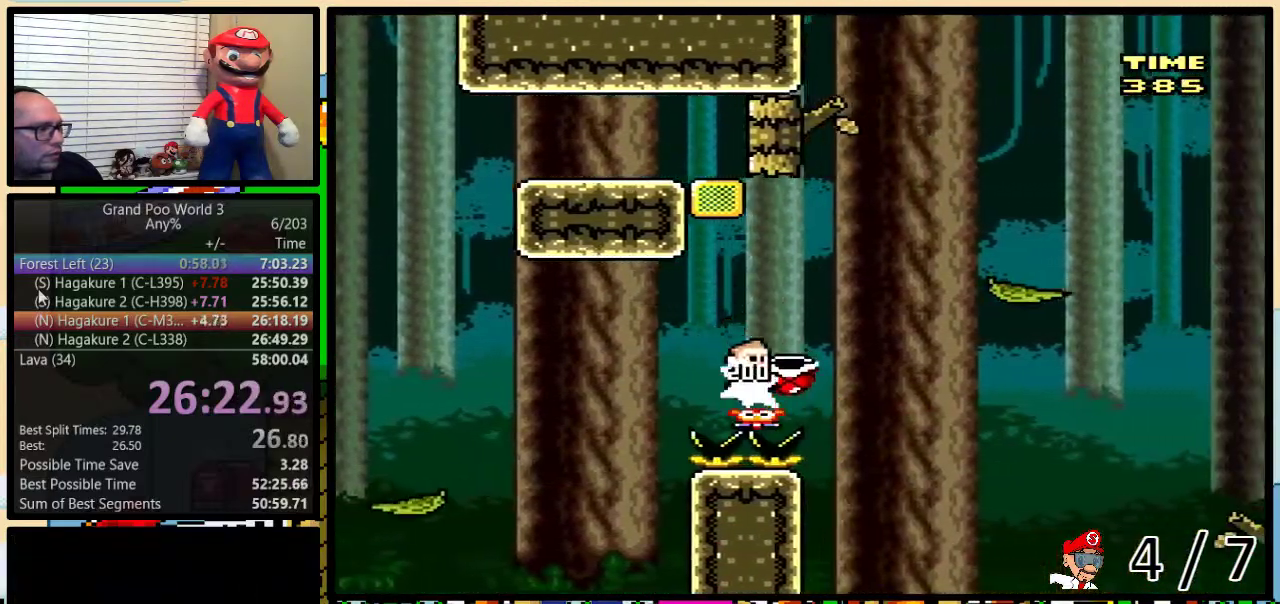
{"buttons": ["DPAD_RIGHT"], "events": [[33, "DPAD_UP", "up"], [500, "B", "up"], [500, "Y", "up"]]}
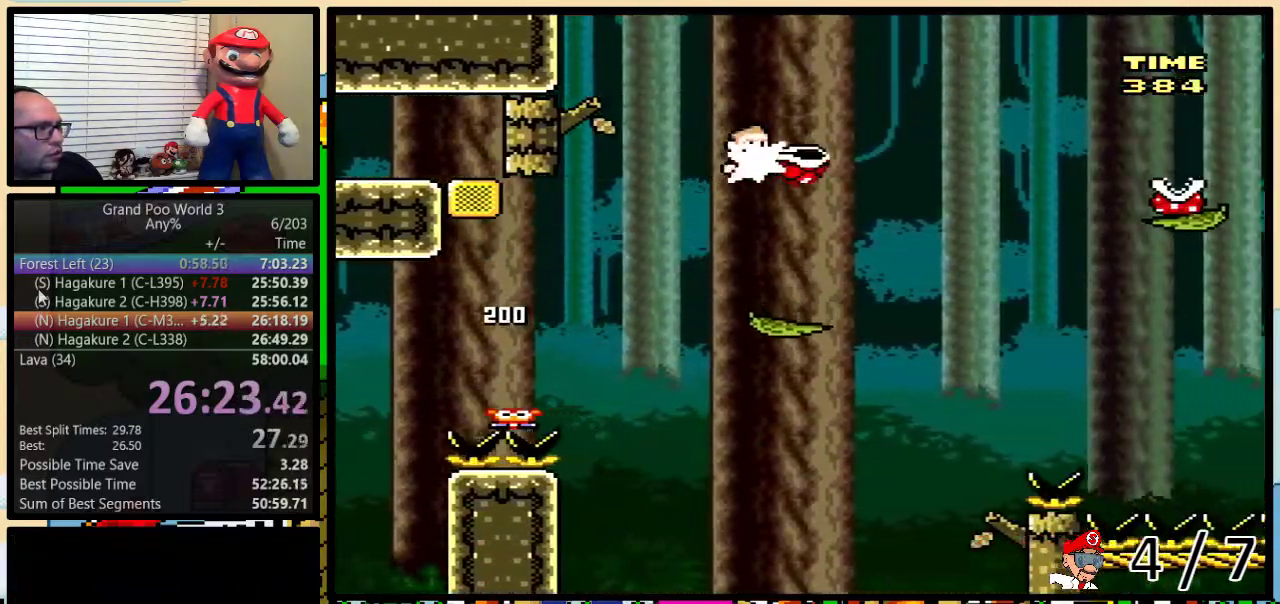
{"buttons": ["A", "Y", "DPAD_UP", "DPAD_RIGHT"], "events": [[67, "Y", "down"], [133, "DPAD_RIGHT", "up"], [283, "DPAD_RIGHT", "down"], [400, "DPAD_UP", "down"], [483, "A", "down"]]}
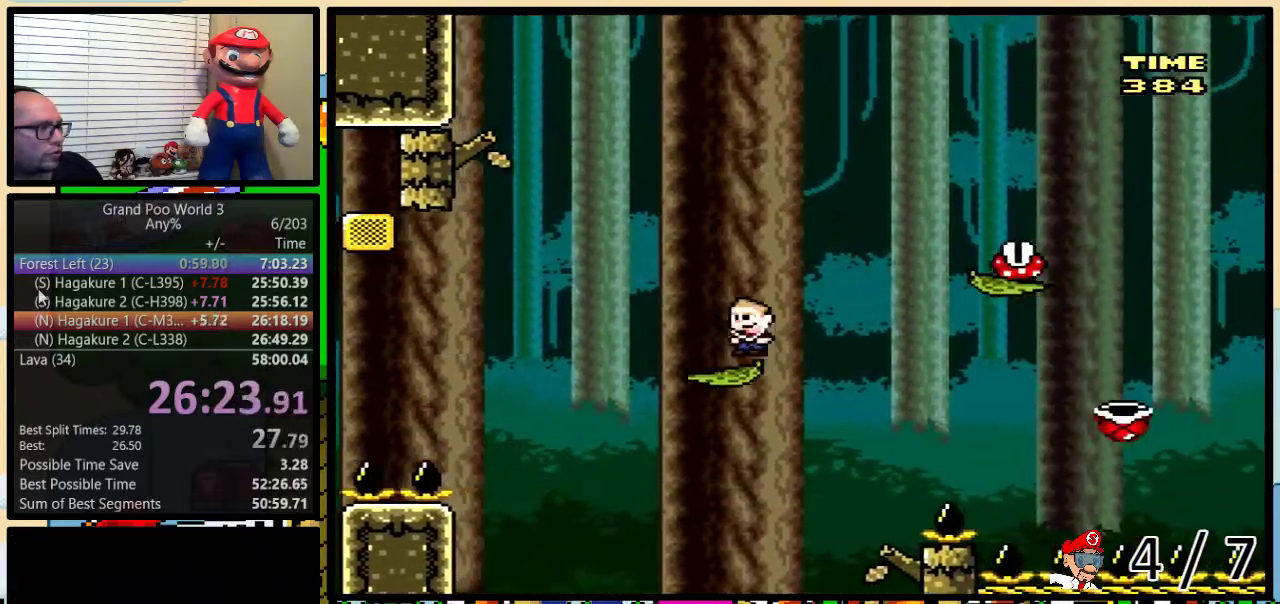
{"buttons": ["Y", "DPAD_UP", "DPAD_RIGHT"], "events": [[500, "A", "up"]]}
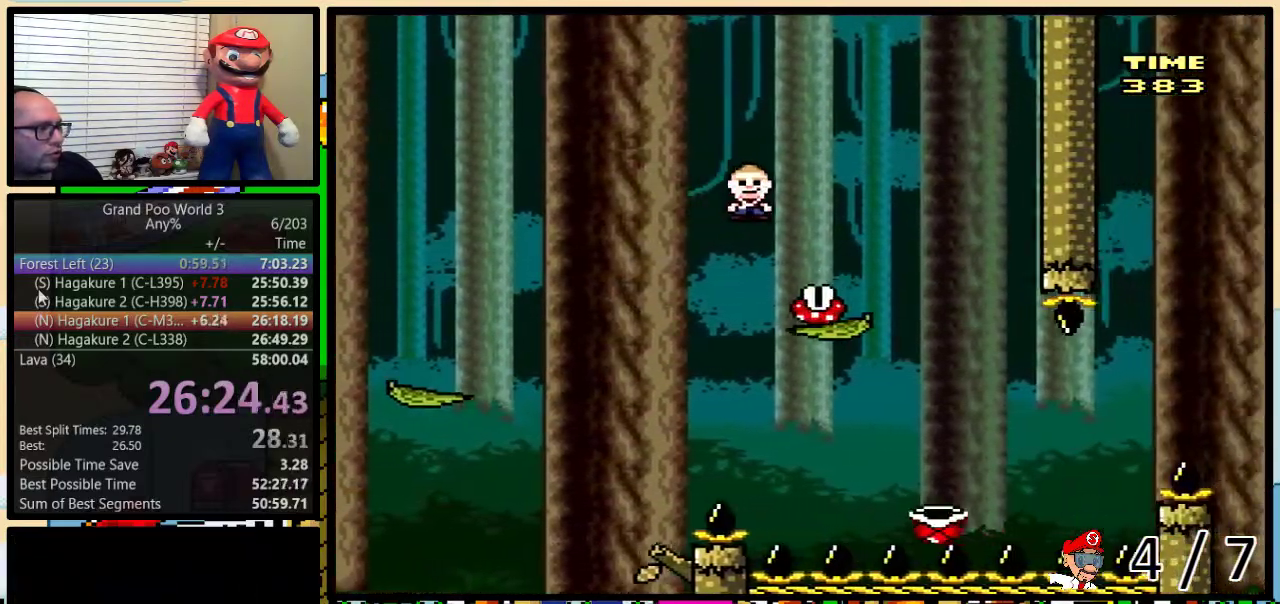
{"buttons": ["Y", "DPAD_UP", "DPAD_RIGHT"], "events": [[183, "DPAD_RIGHT", "up"], [183, "DPAD_UP", "up"], [317, "DPAD_RIGHT", "down"], [417, "DPAD_UP", "down"]]}
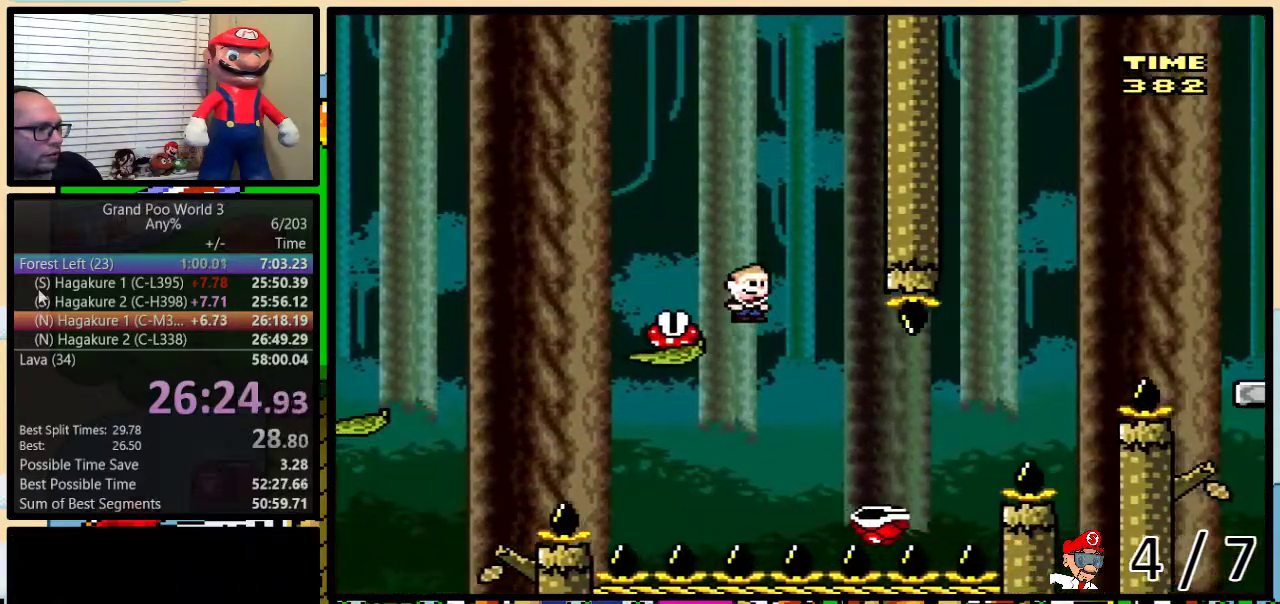
{"buttons": ["Y"], "events": [[17, "DPAD_RIGHT", "up"], [17, "DPAD_UP", "up"], [217, "DPAD_RIGHT", "down"], [333, "DPAD_RIGHT", "up"]]}
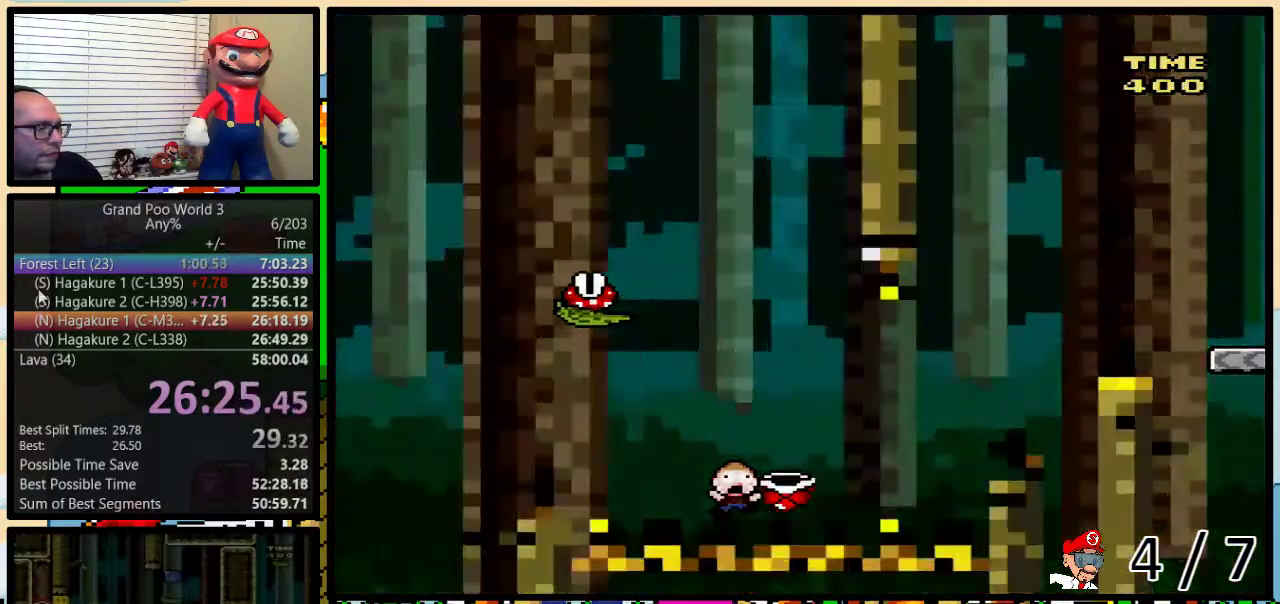
{"buttons": ["Y"], "events": [[100, "A", "down"], [233, "A", "up"]]}
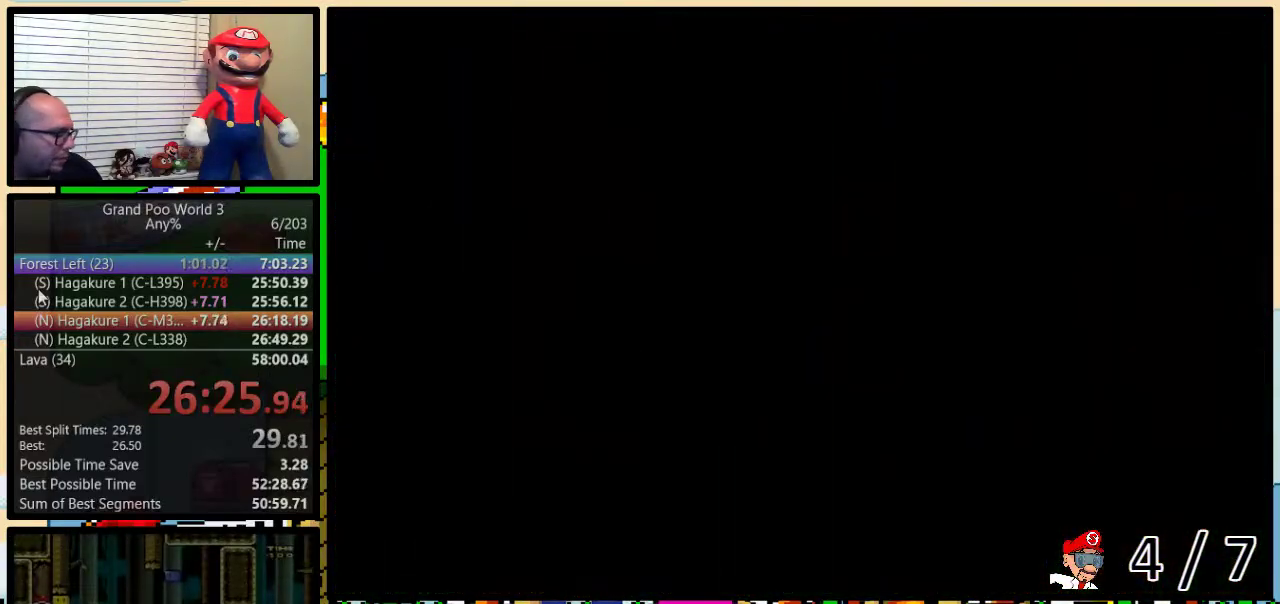
{"buttons": ["Y"], "events": []}